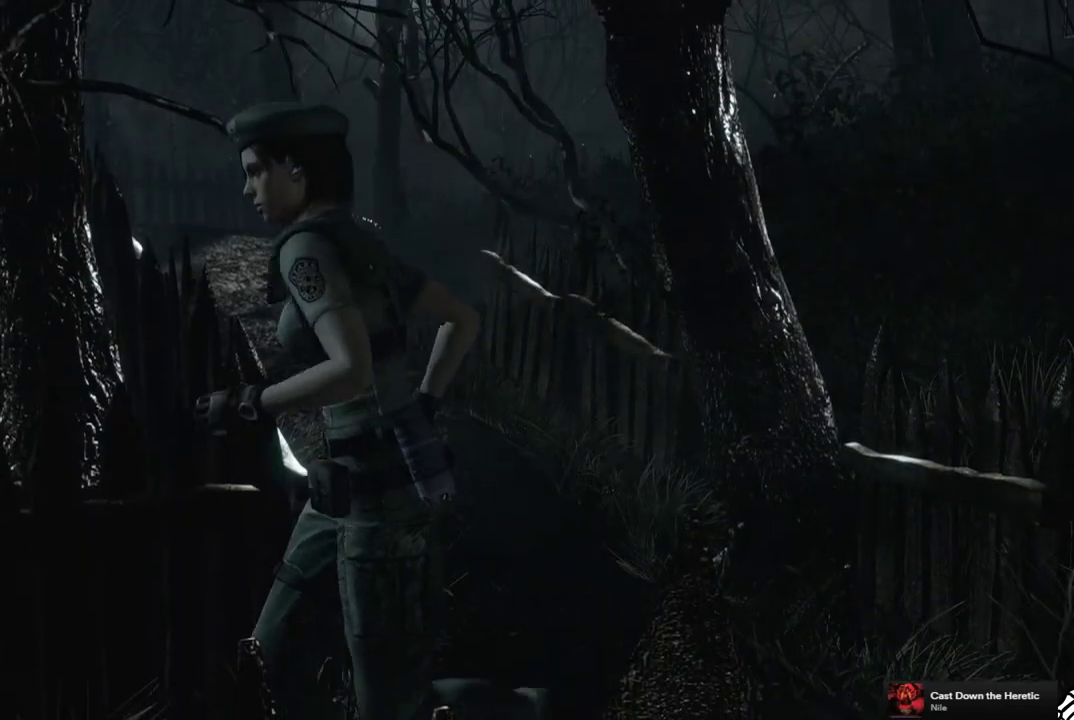
Gameplay with a controller (PlayStation layout); each line is a JSON object with the inputs held at the frame after it. "events" lists button and stick changes between this image and that frame as [ms after this image, input, new state], when the widget could be followed in between. Not read: L3 R3.
{"buttons": ["SQUARE", "DPAD_UP"], "left_stick": "center", "right_stick": "center", "events": [[100, "DPAD_LEFT", "up"]]}
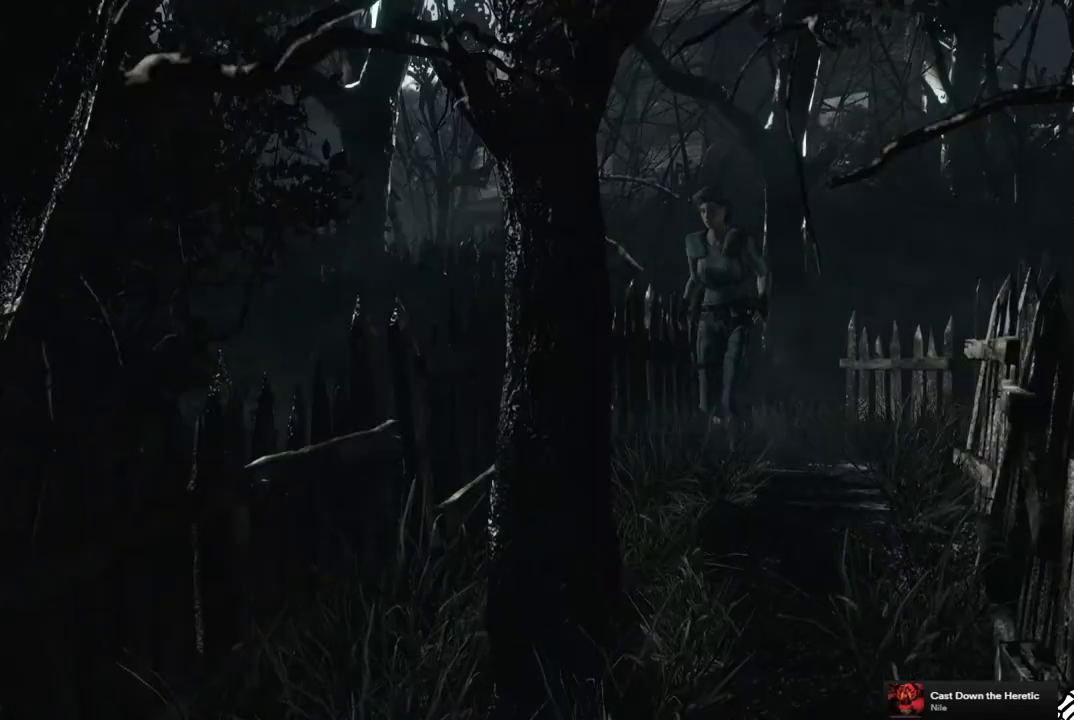
{"buttons": ["SQUARE", "DPAD_UP"], "left_stick": "center", "right_stick": "center", "events": [[50, "DPAD_LEFT", "down"], [317, "DPAD_LEFT", "up"]]}
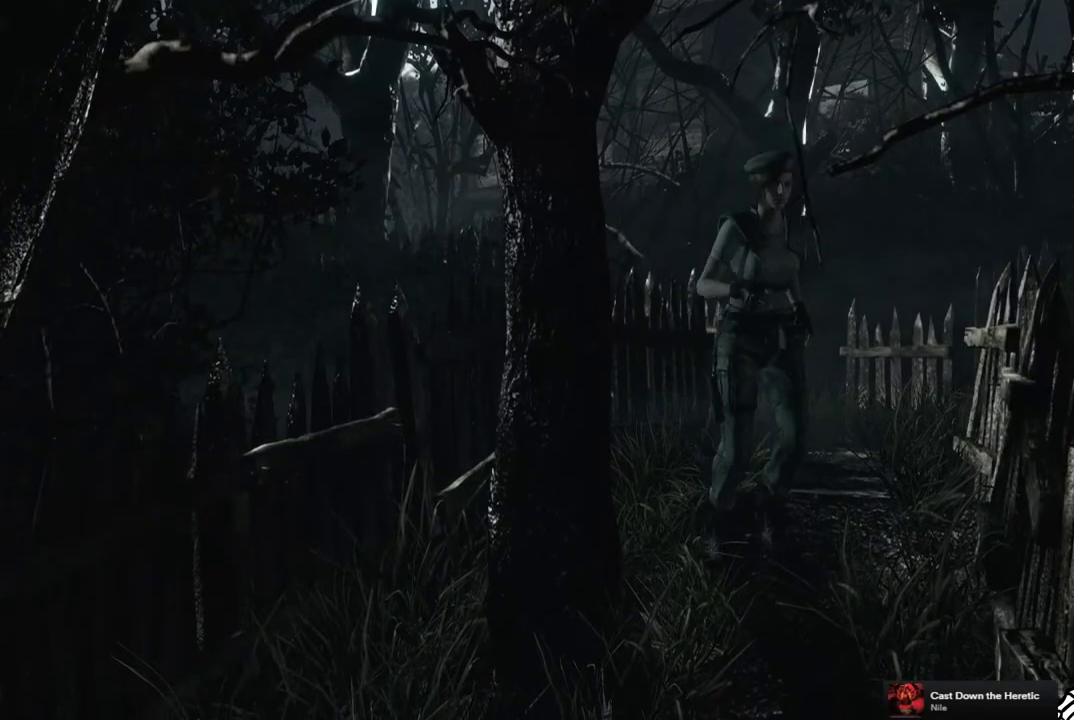
{"buttons": ["SQUARE", "DPAD_UP"], "left_stick": "center", "right_stick": "center", "events": [[50, "DPAD_RIGHT", "down"], [150, "DPAD_RIGHT", "up"]]}
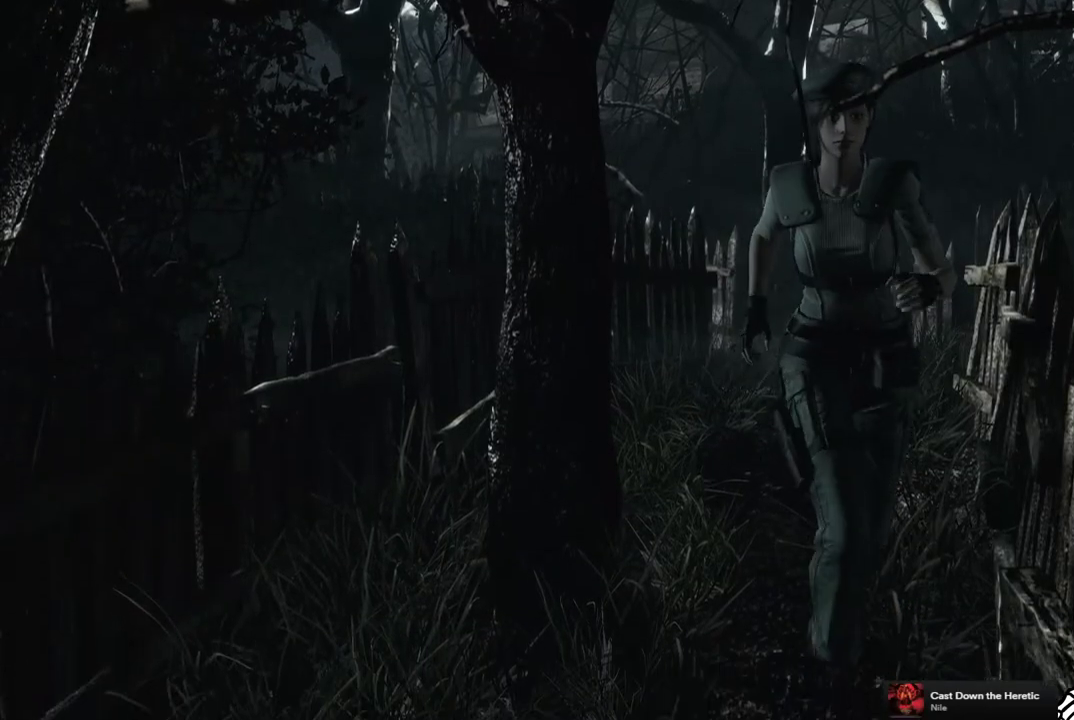
{"buttons": ["SQUARE", "DPAD_UP"], "left_stick": "center", "right_stick": "center", "events": []}
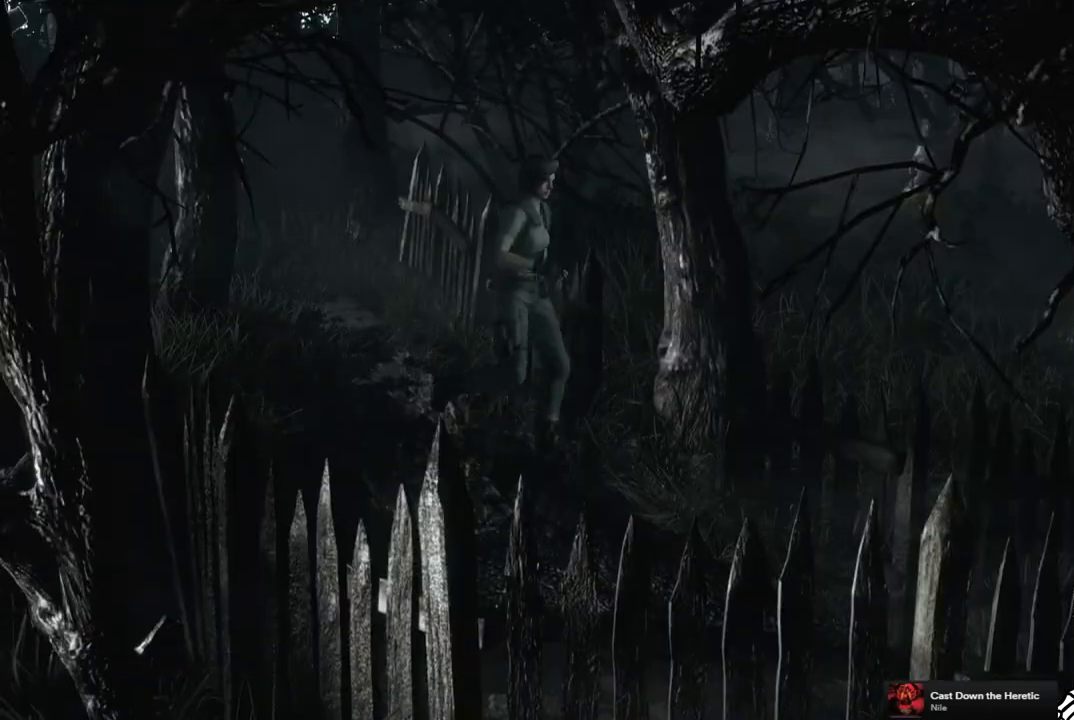
{"buttons": ["SQUARE", "DPAD_UP", "DPAD_LEFT"], "left_stick": "center", "right_stick": "center", "events": [[417, "DPAD_LEFT", "down"]]}
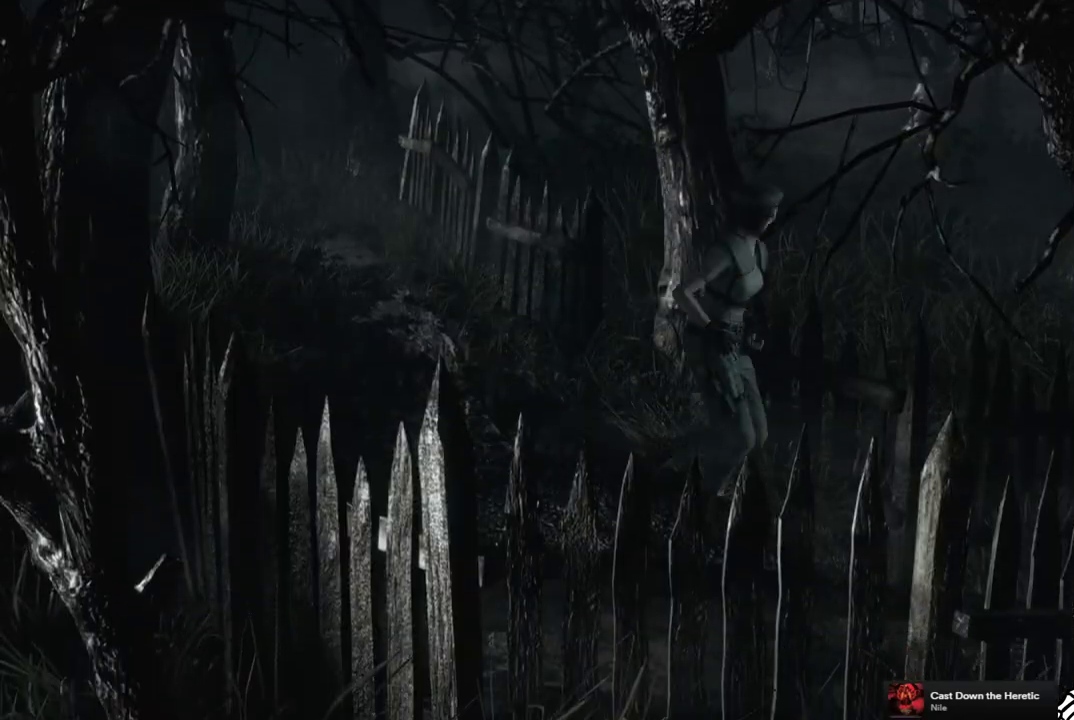
{"buttons": ["SQUARE", "DPAD_UP", "DPAD_LEFT"], "left_stick": "center", "right_stick": "center", "events": [[50, "DPAD_LEFT", "up"], [450, "DPAD_LEFT", "down"]]}
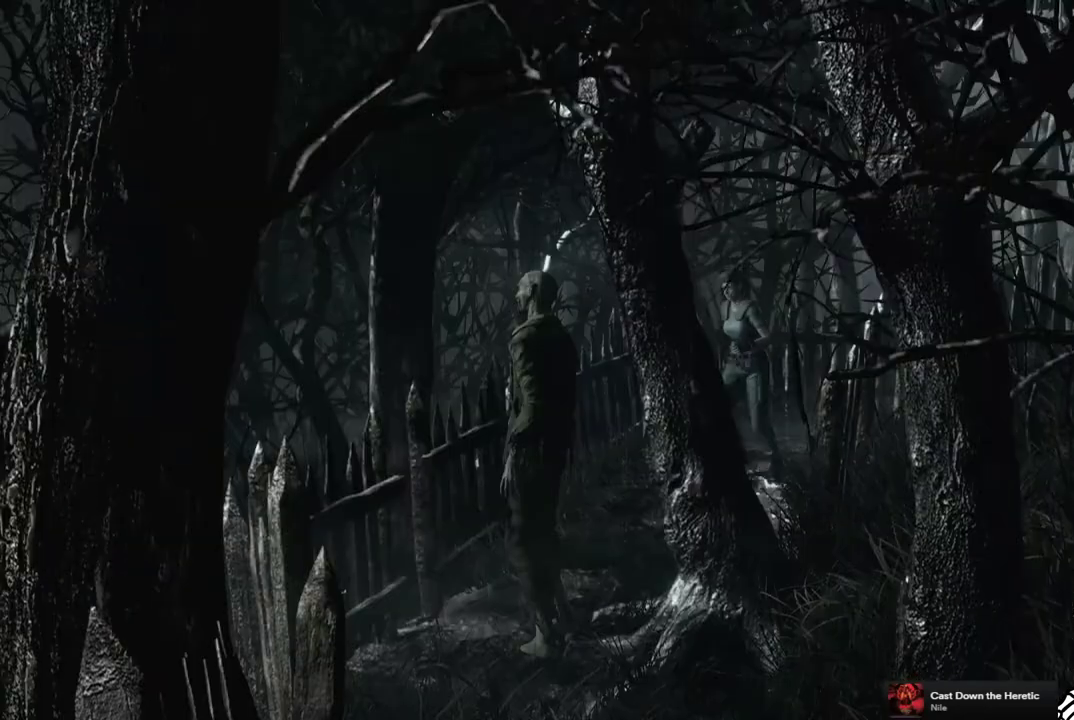
{"buttons": ["SQUARE", "DPAD_UP", "DPAD_LEFT"], "left_stick": "center", "right_stick": "center", "events": [[67, "DPAD_LEFT", "up"], [467, "DPAD_LEFT", "down"]]}
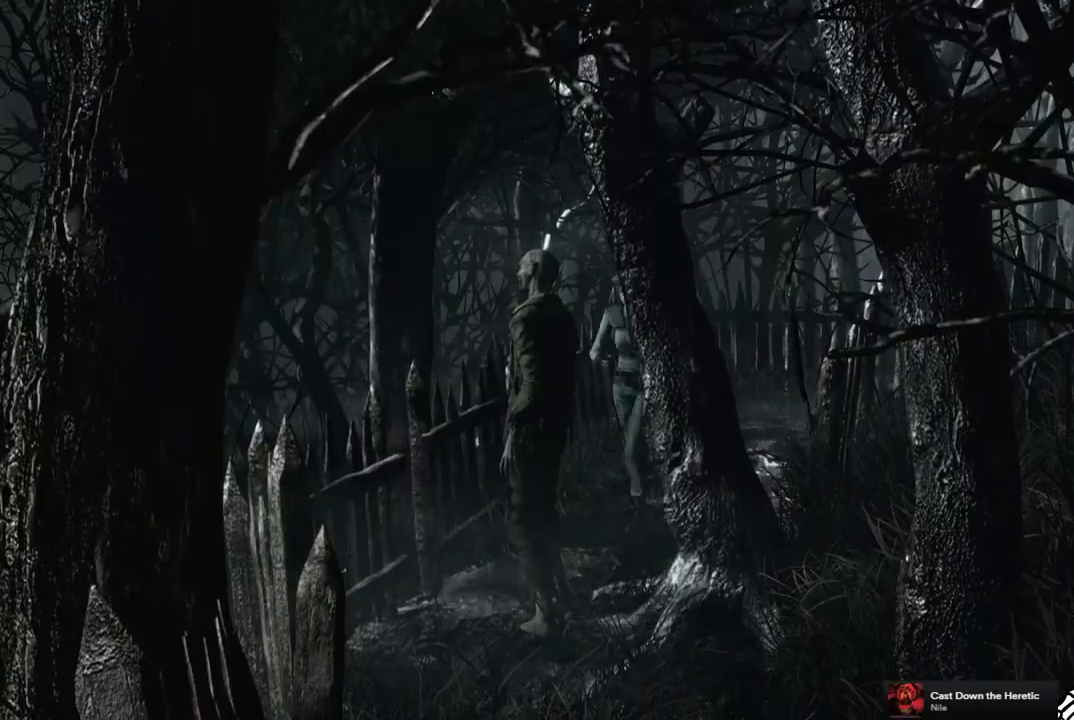
{"buttons": ["SQUARE", "DPAD_UP"], "left_stick": "center", "right_stick": "center", "events": [[400, "DPAD_LEFT", "up"]]}
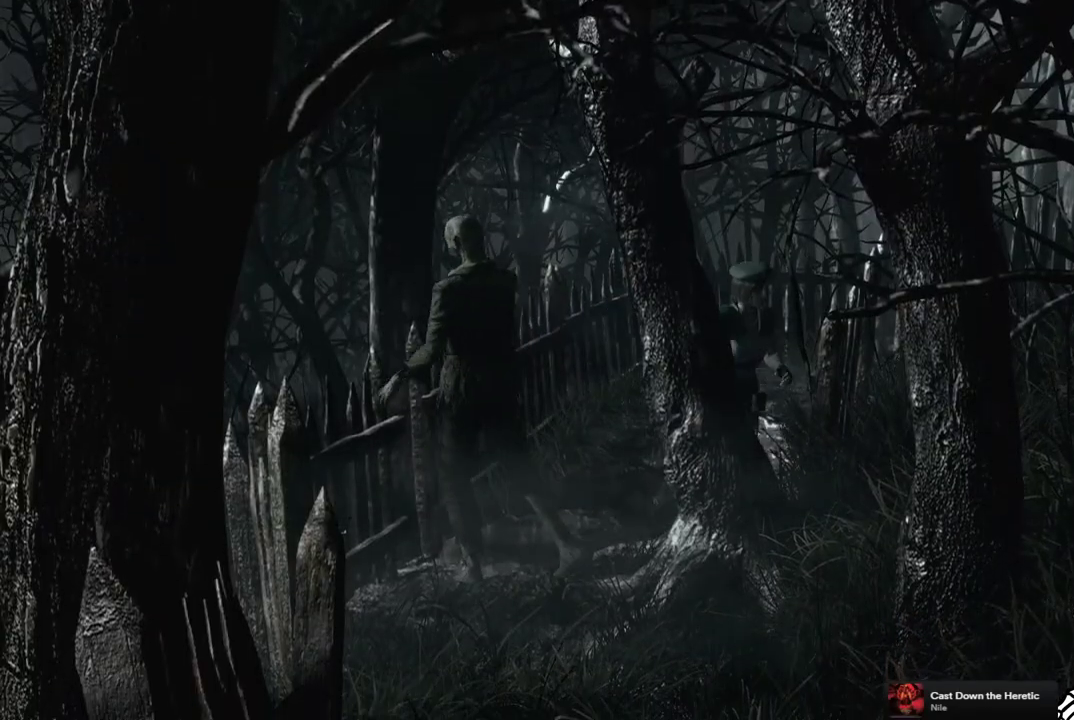
{"buttons": ["SQUARE", "DPAD_UP", "DPAD_RIGHT"], "left_stick": "center", "right_stick": "center", "events": [[167, "DPAD_RIGHT", "down"]]}
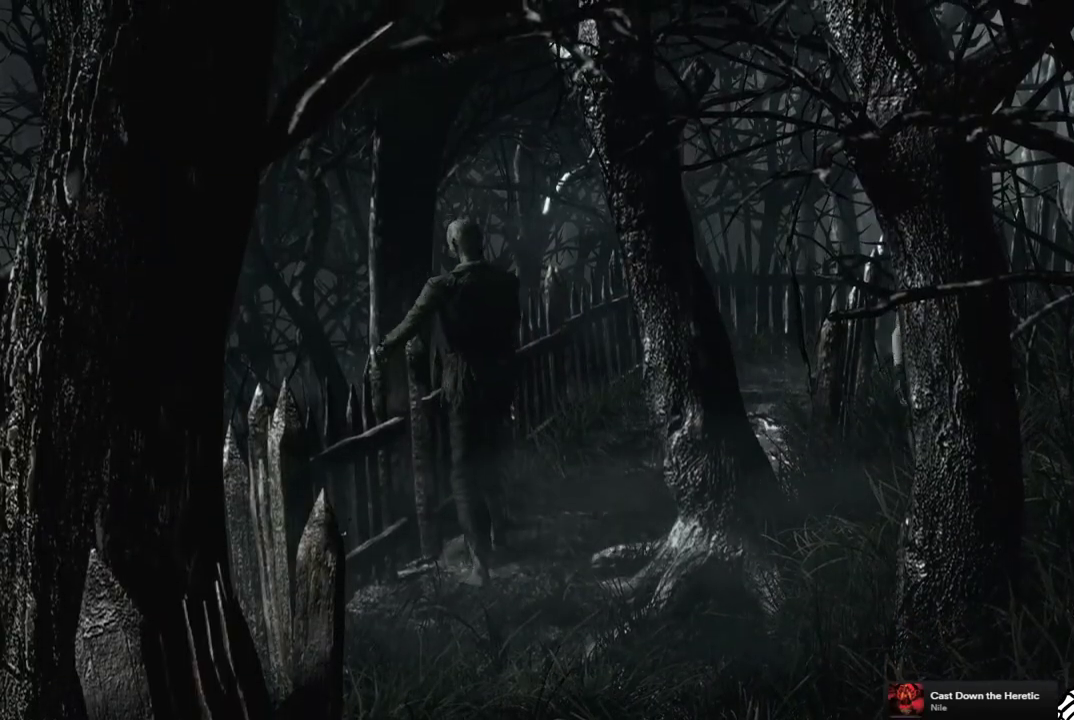
{"buttons": ["SQUARE", "DPAD_UP", "DPAD_LEFT"], "left_stick": "center", "right_stick": "center", "events": [[233, "DPAD_RIGHT", "up"], [433, "DPAD_LEFT", "down"]]}
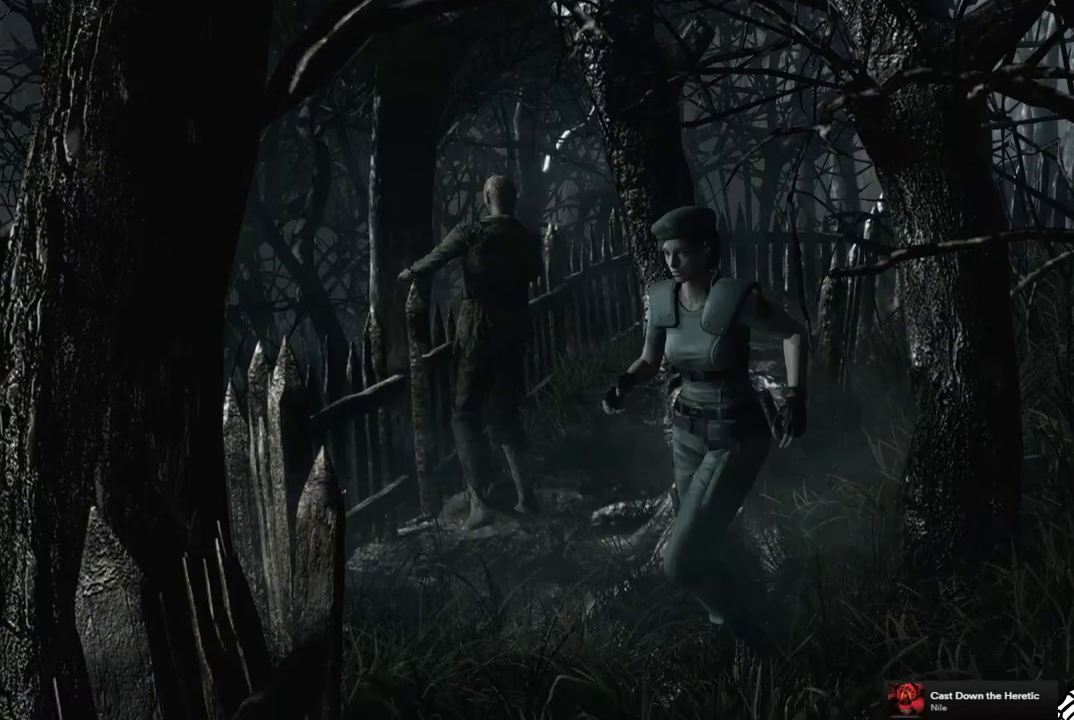
{"buttons": ["SQUARE", "DPAD_UP", "DPAD_LEFT"], "left_stick": "center", "right_stick": "center", "events": [[183, "DPAD_LEFT", "up"], [500, "DPAD_LEFT", "down"]]}
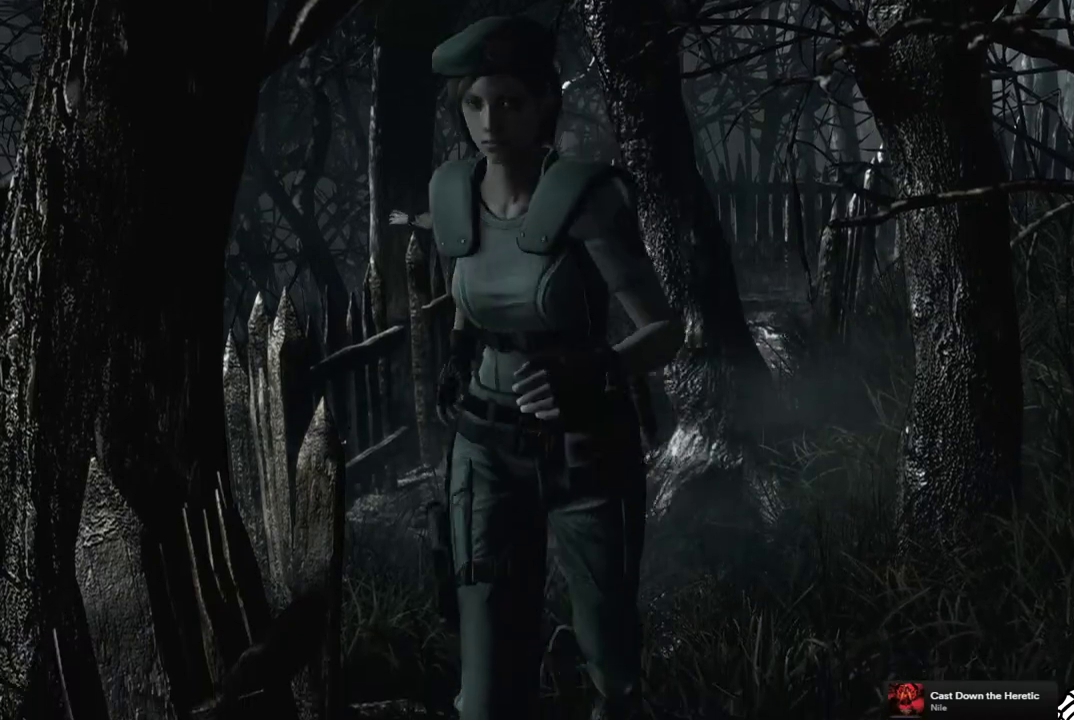
{"buttons": ["SQUARE", "DPAD_UP"], "left_stick": "center", "right_stick": "center", "events": [[67, "DPAD_LEFT", "up"]]}
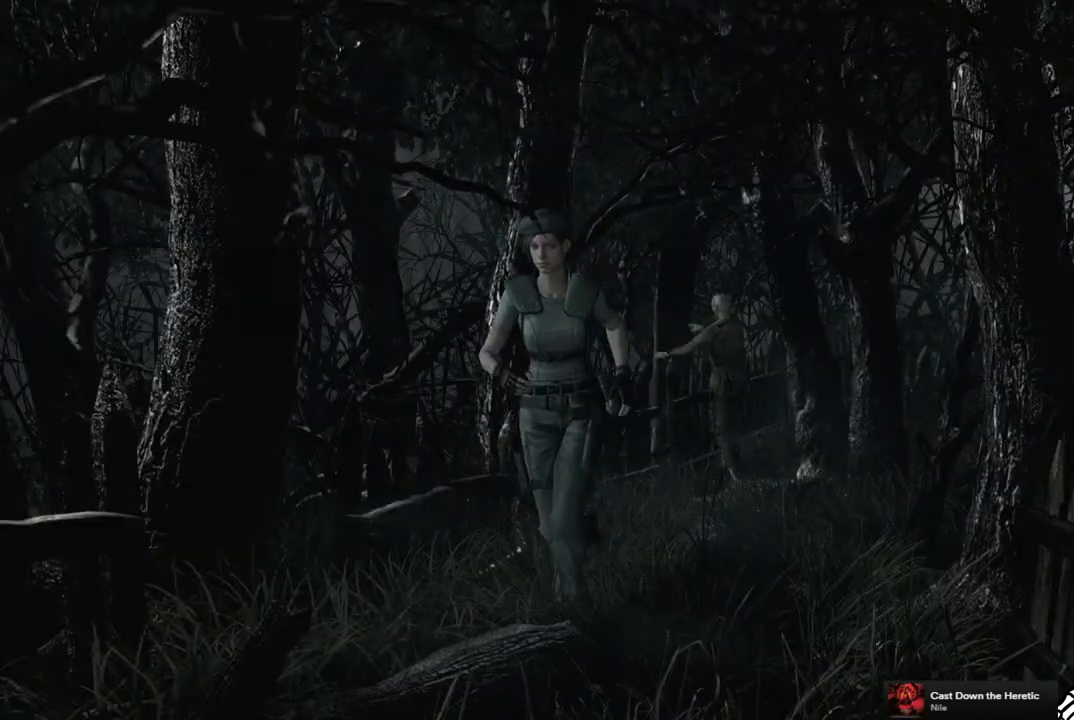
{"buttons": ["SQUARE", "DPAD_UP"], "left_stick": "center", "right_stick": "center", "events": []}
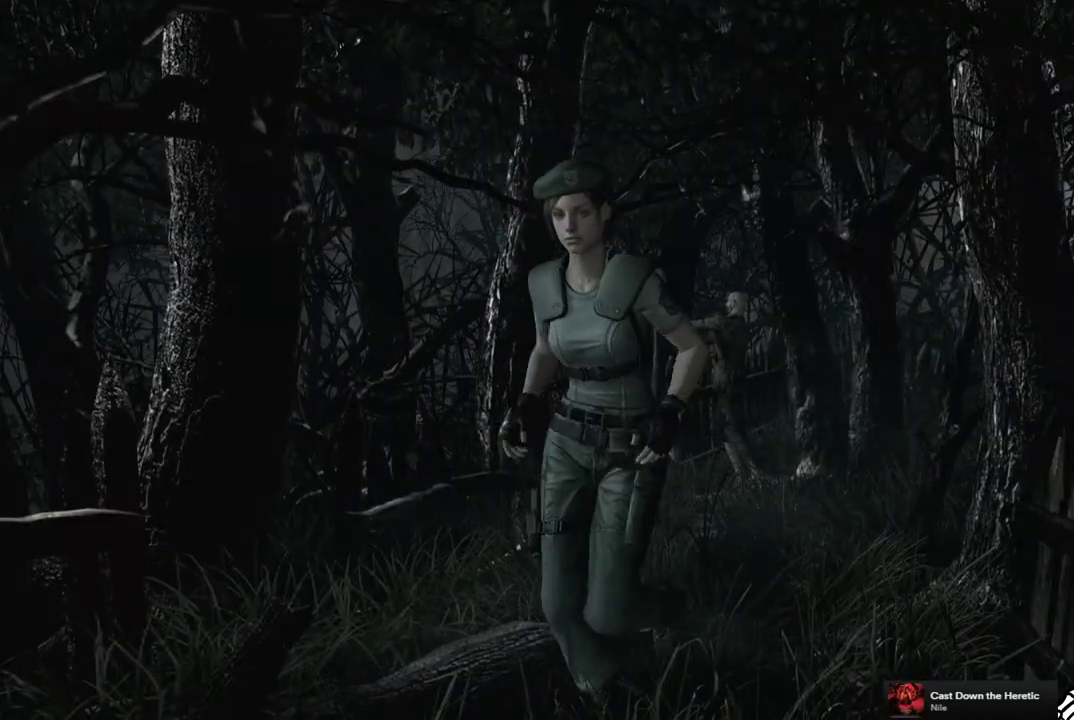
{"buttons": ["SQUARE", "DPAD_UP"], "left_stick": "center", "right_stick": "center", "events": []}
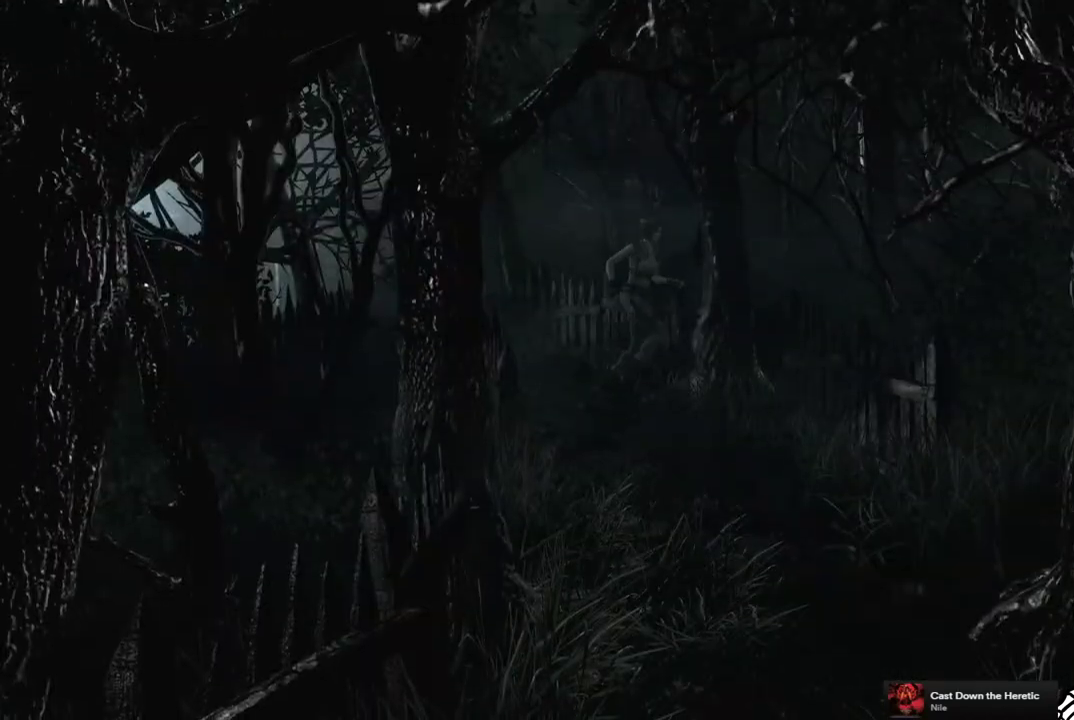
{"buttons": ["SQUARE", "DPAD_UP", "DPAD_RIGHT"], "left_stick": "center", "right_stick": "center", "events": [[133, "DPAD_RIGHT", "down"]]}
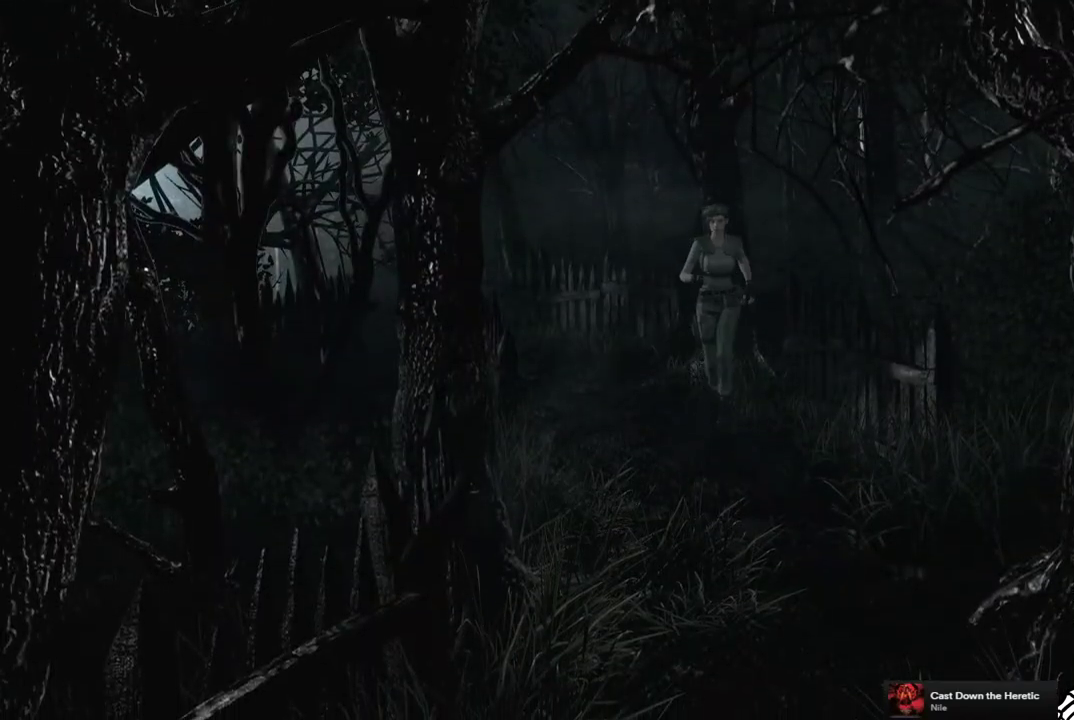
{"buttons": ["SQUARE", "DPAD_UP"], "left_stick": "center", "right_stick": "center", "events": [[67, "DPAD_RIGHT", "up"], [283, "DPAD_LEFT", "down"], [417, "DPAD_LEFT", "up"]]}
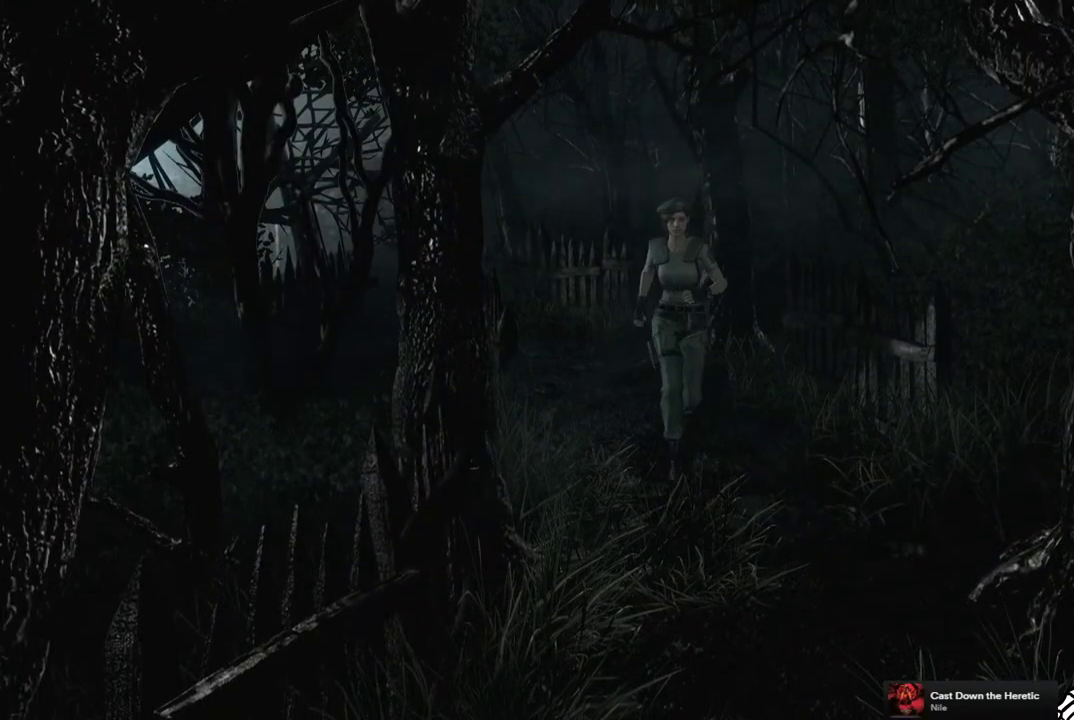
{"buttons": ["SQUARE", "DPAD_UP", "DPAD_LEFT"], "left_stick": "center", "right_stick": "center", "events": [[83, "DPAD_RIGHT", "down"], [183, "DPAD_RIGHT", "up"], [467, "DPAD_LEFT", "down"]]}
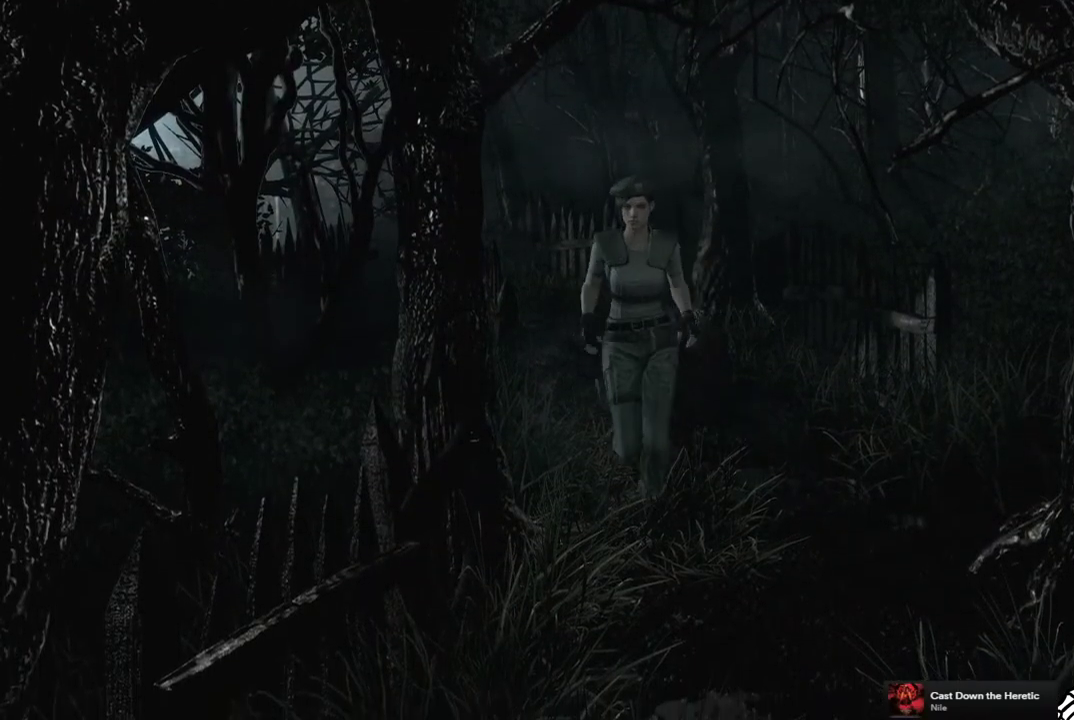
{"buttons": ["SQUARE", "DPAD_UP"], "left_stick": "center", "right_stick": "center", "events": [[33, "DPAD_LEFT", "up"]]}
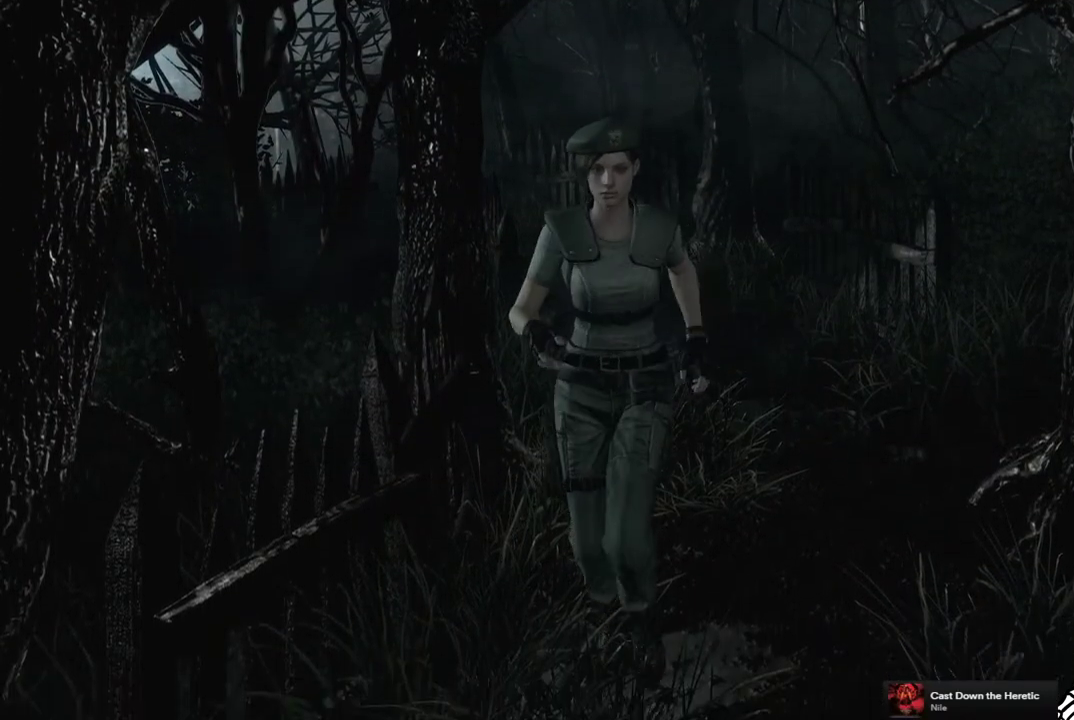
{"buttons": ["SQUARE", "DPAD_UP"], "left_stick": "center", "right_stick": "center", "events": []}
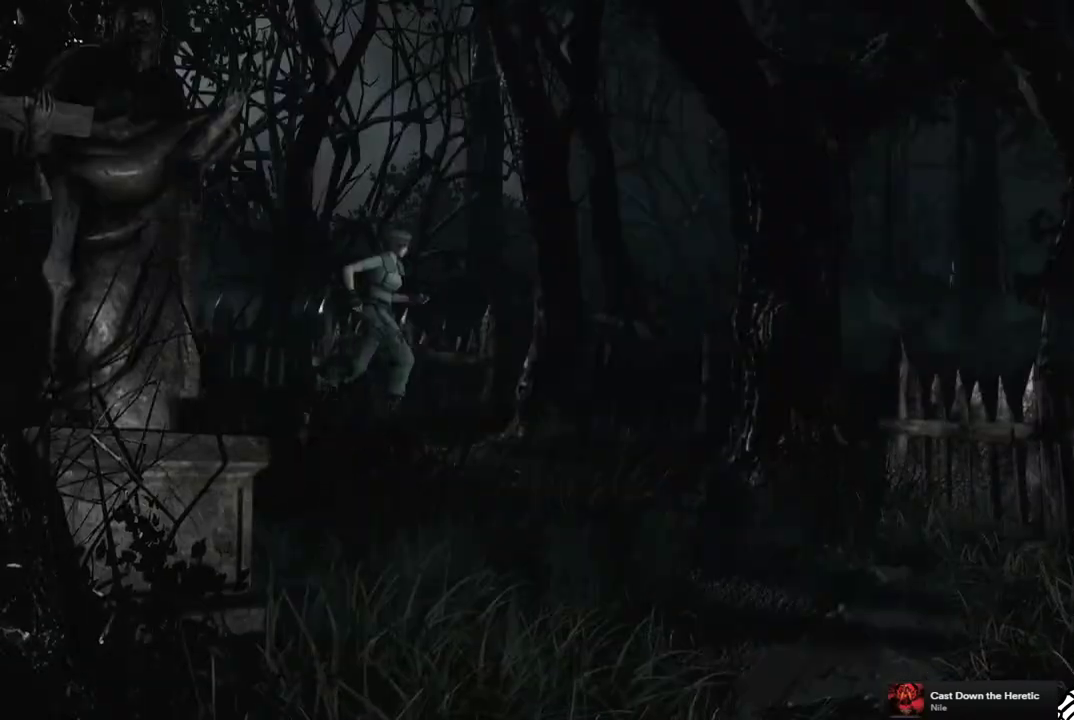
{"buttons": ["SQUARE", "DPAD_UP", "DPAD_RIGHT"], "left_stick": "center", "right_stick": "center", "events": [[17, "DPAD_RIGHT", "down"], [150, "DPAD_RIGHT", "up"], [400, "DPAD_RIGHT", "down"]]}
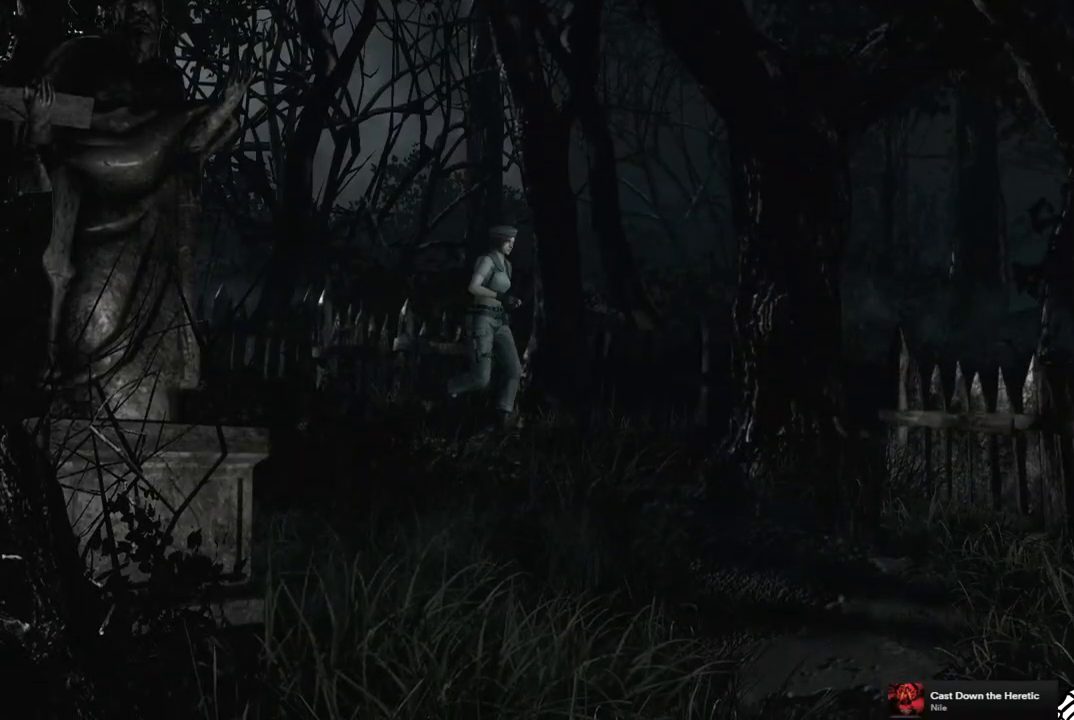
{"buttons": ["SQUARE", "DPAD_UP"], "left_stick": "center", "right_stick": "center", "events": [[267, "DPAD_RIGHT", "up"]]}
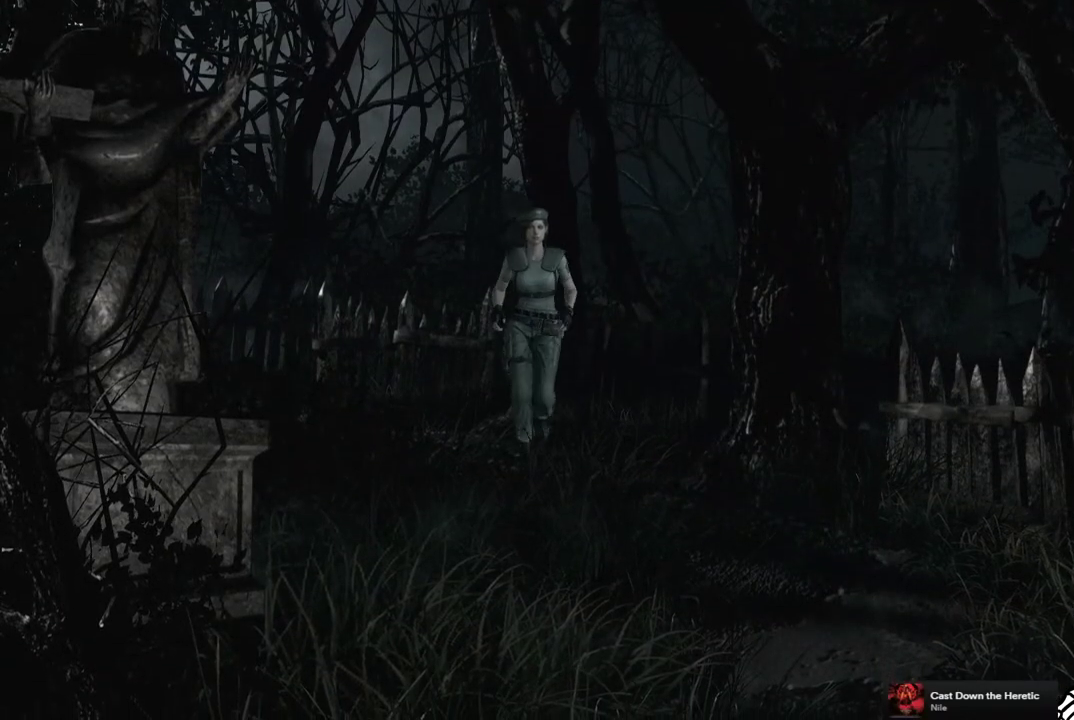
{"buttons": ["SQUARE", "DPAD_UP"], "left_stick": "center", "right_stick": "center", "events": []}
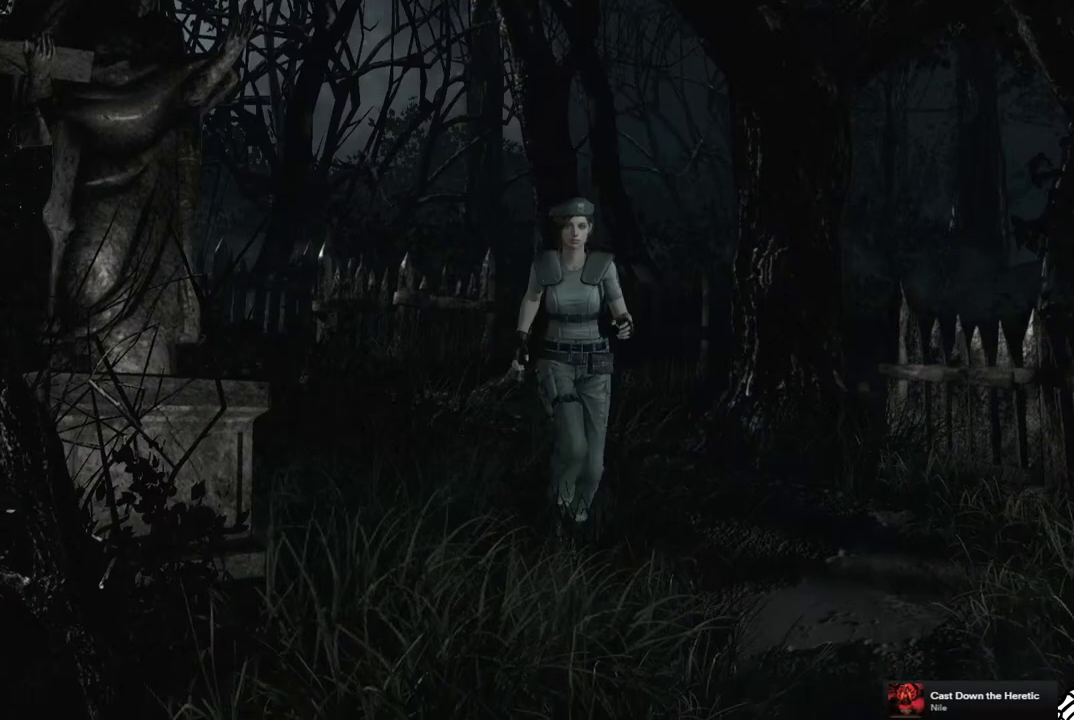
{"buttons": ["SQUARE", "DPAD_UP"], "left_stick": "center", "right_stick": "center", "events": []}
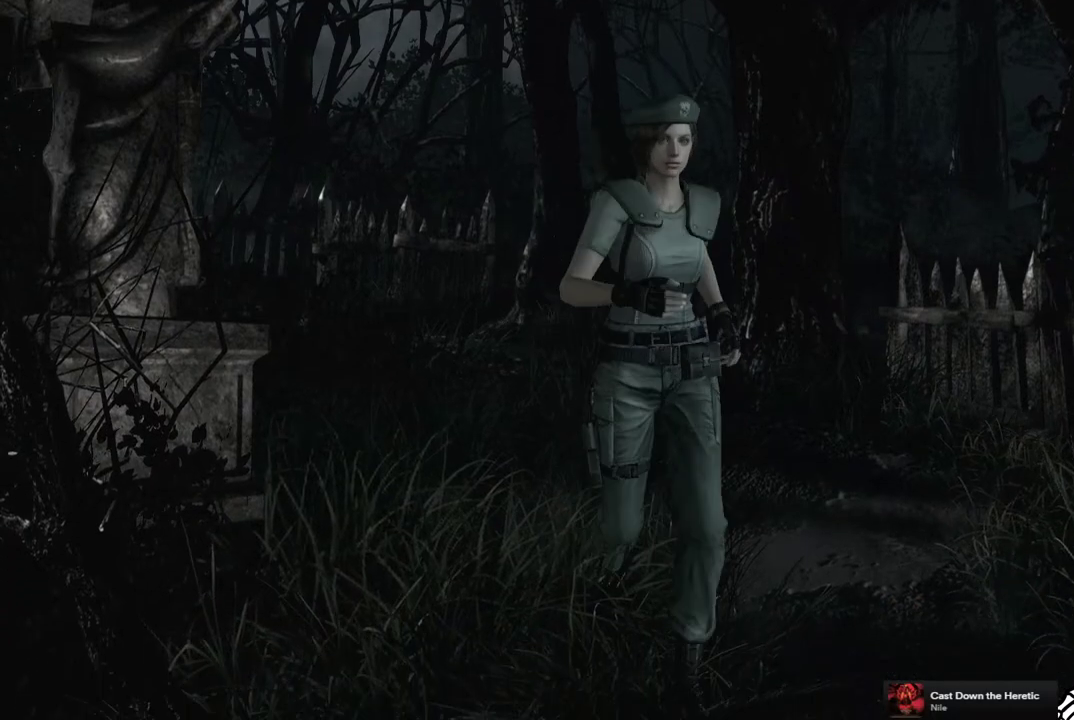
{"buttons": ["SQUARE", "DPAD_UP"], "left_stick": "center", "right_stick": "center", "events": [[367, "DPAD_RIGHT", "down"], [483, "DPAD_RIGHT", "up"]]}
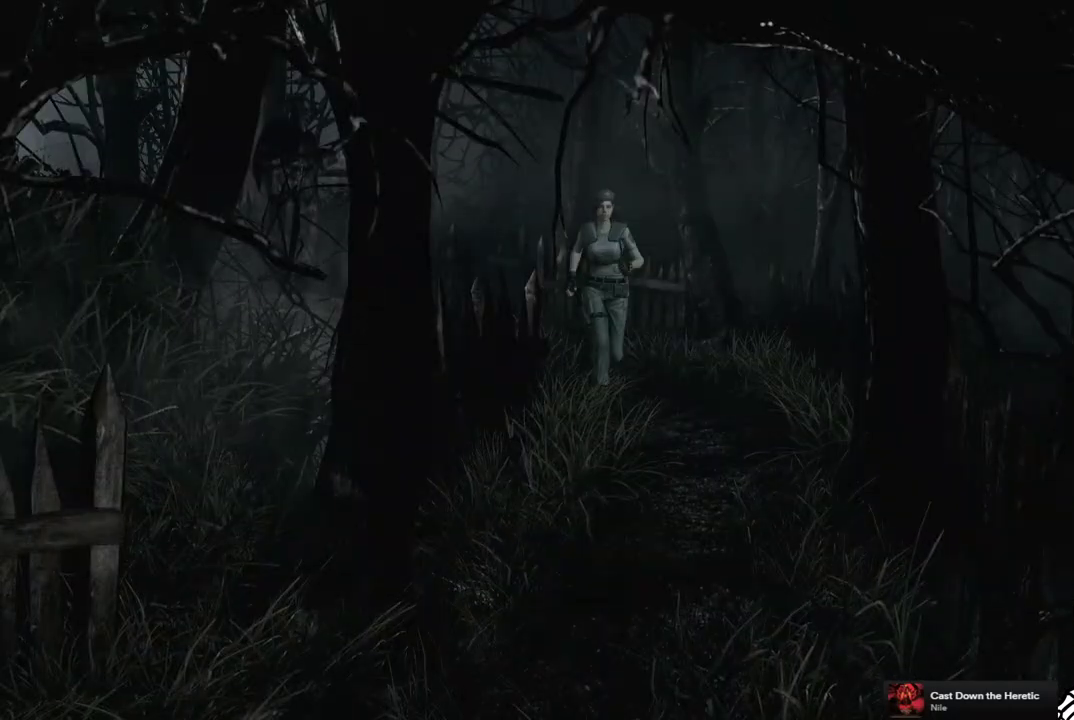
{"buttons": ["SQUARE", "DPAD_UP", "DPAD_RIGHT"], "left_stick": "center", "right_stick": "center", "events": [[483, "DPAD_RIGHT", "down"]]}